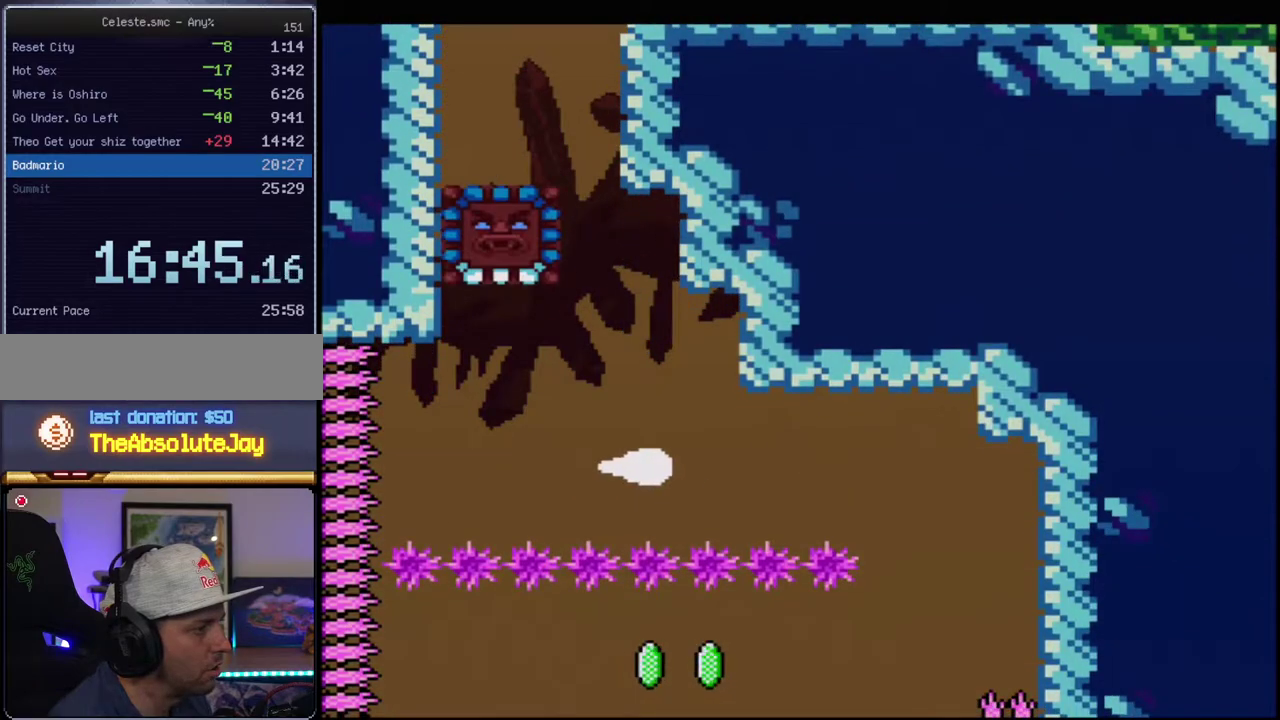
Gameplay with a controller (Nintendo layout); each line is a JSON object with the inputs held at the frame after it. "events" lists button and stick changes between this image and that frame as [ms after this image, input, new state], when the widget could be followed in between. Not read: L3 R3.
{"buttons": ["B", "Y", "DPAD_DOWN"], "events": [[383, "DPAD_DOWN", "down"], [450, "DPAD_RIGHT", "up"]]}
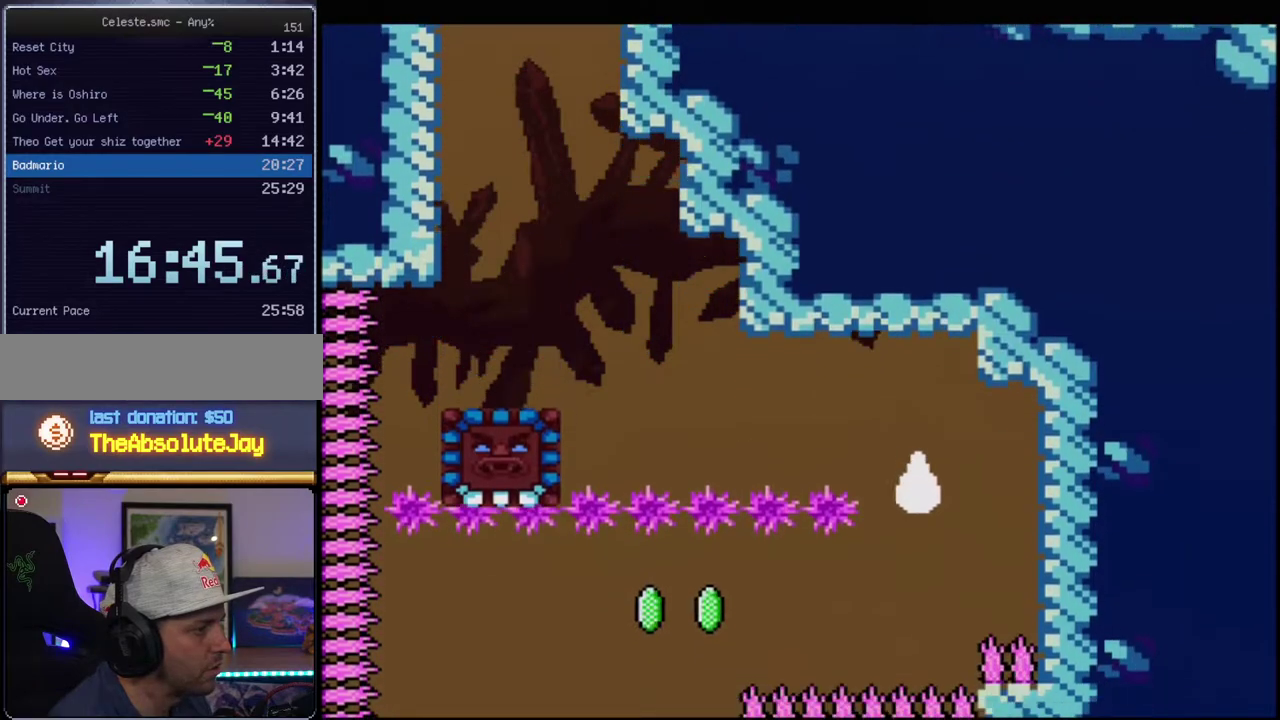
{"buttons": ["Y"], "events": [[100, "DPAD_LEFT", "down"], [133, "DPAD_DOWN", "up"], [383, "R1", "down"], [433, "R1", "up"], [467, "B", "up"], [467, "DPAD_LEFT", "up"]]}
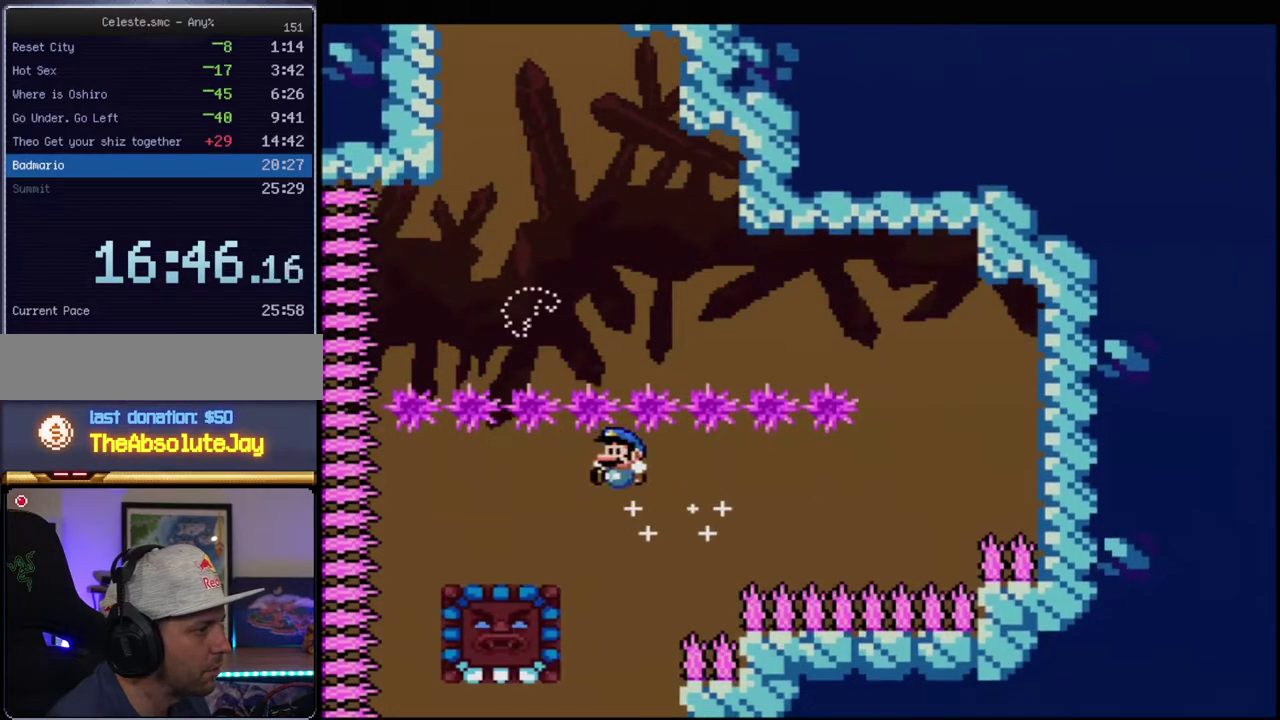
{"buttons": ["B", "Y", "DPAD_LEFT"], "events": [[67, "DPAD_RIGHT", "down"], [417, "DPAD_RIGHT", "up"], [433, "B", "down"], [467, "DPAD_LEFT", "down"]]}
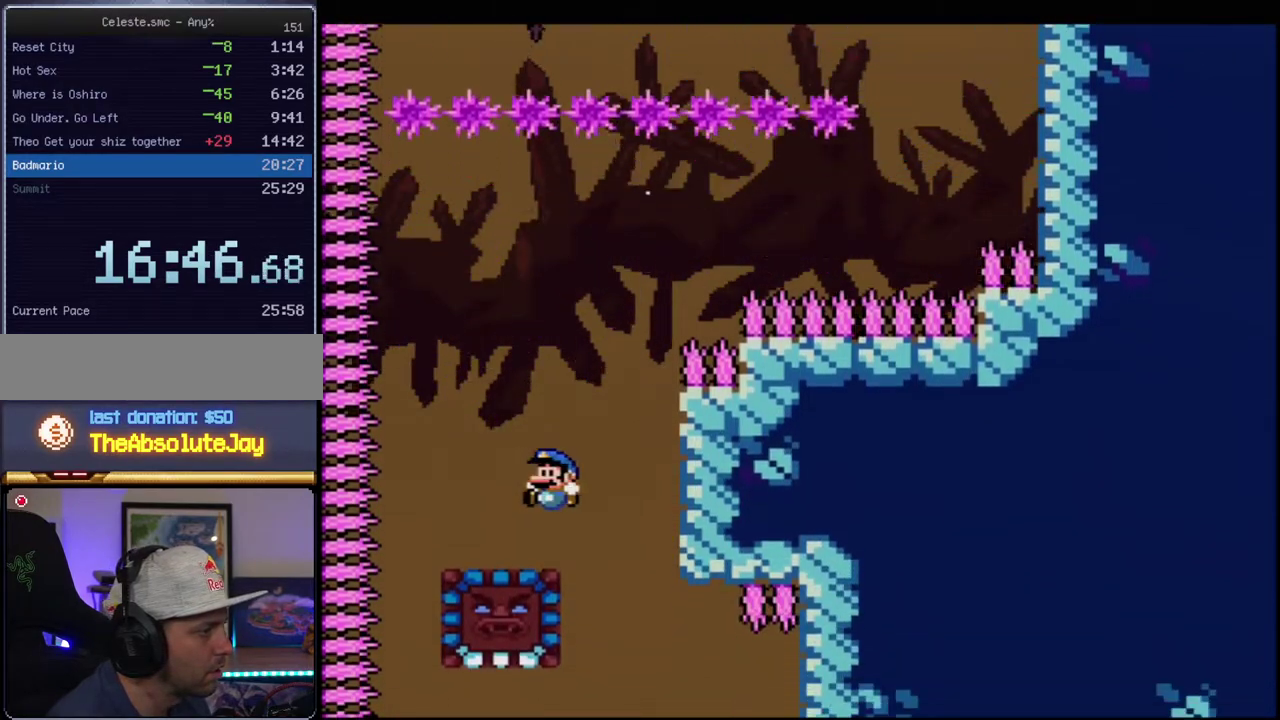
{"buttons": ["Y"], "events": [[100, "B", "up"], [133, "DPAD_LEFT", "up"], [283, "B", "down"], [317, "DPAD_RIGHT", "down"], [350, "B", "up"], [450, "DPAD_RIGHT", "up"]]}
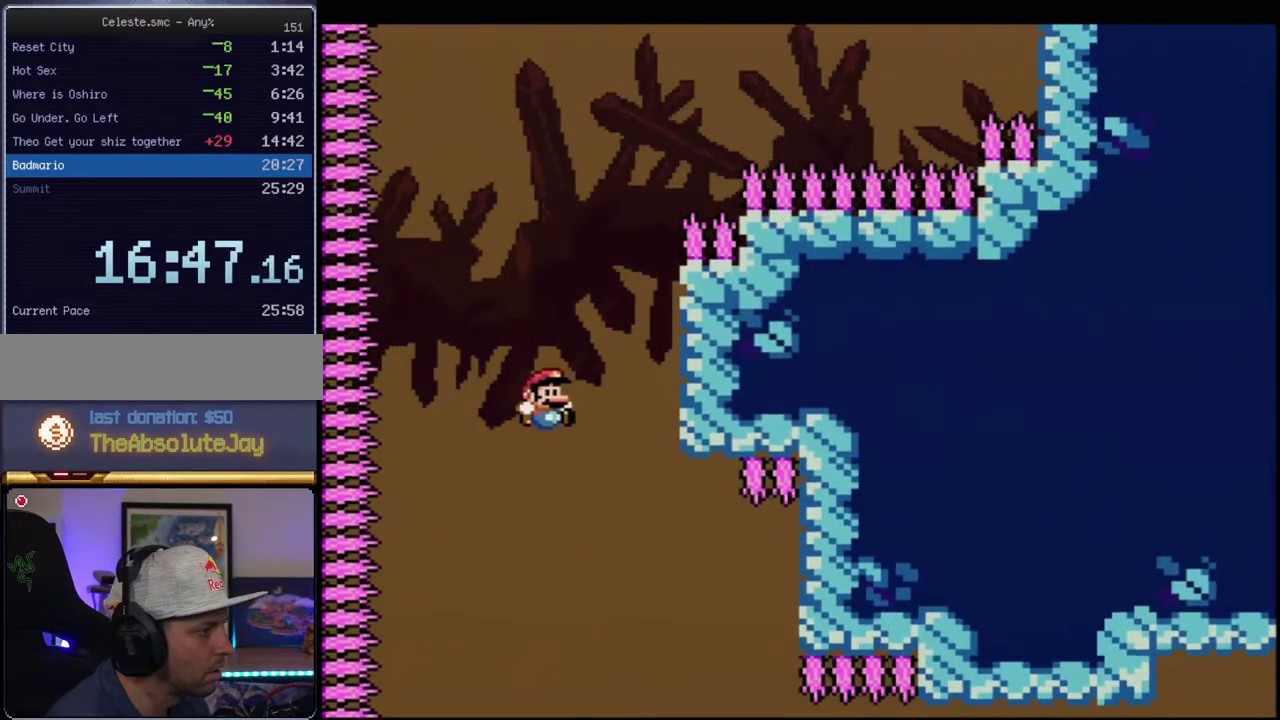
{"buttons": ["B", "Y", "DPAD_LEFT"], "events": [[67, "Y", "up"], [133, "Y", "down"], [183, "DPAD_RIGHT", "down"], [317, "B", "down"], [383, "DPAD_RIGHT", "up"], [433, "DPAD_LEFT", "down"]]}
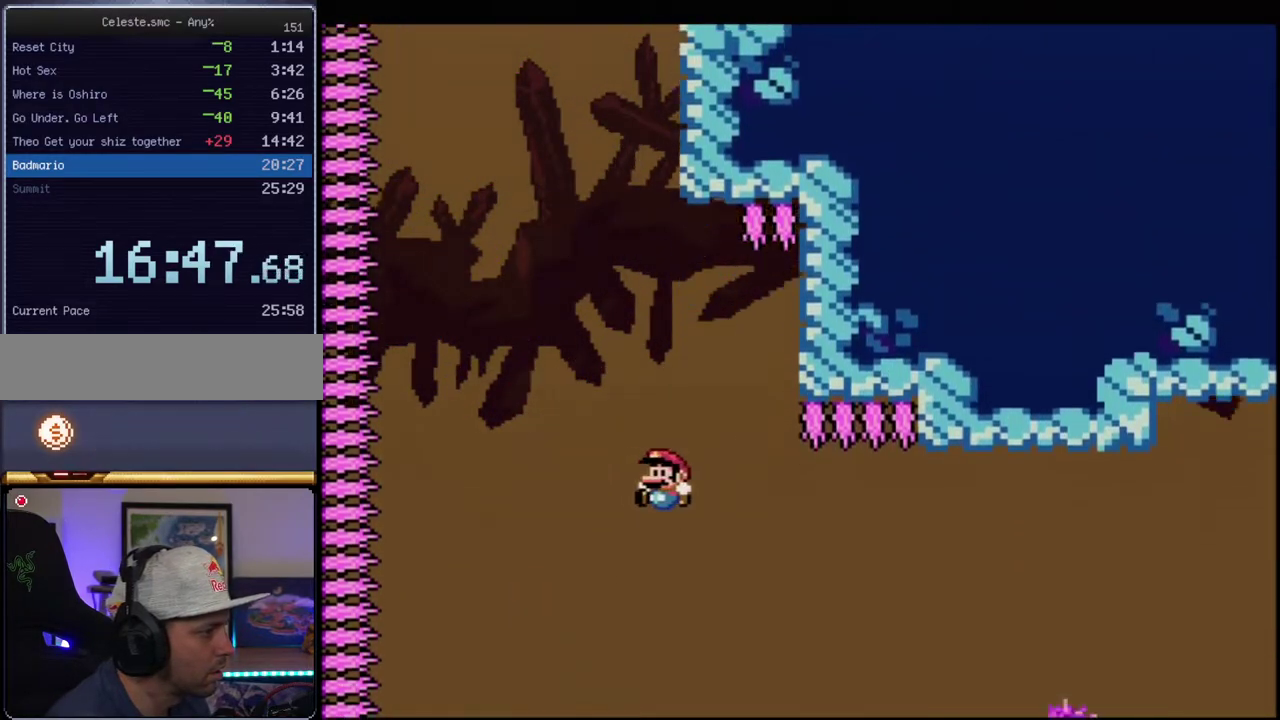
{"buttons": ["B", "Y", "R1", "DPAD_LEFT"], "events": [[100, "DPAD_LEFT", "up"], [383, "DPAD_LEFT", "down"], [500, "R1", "down"]]}
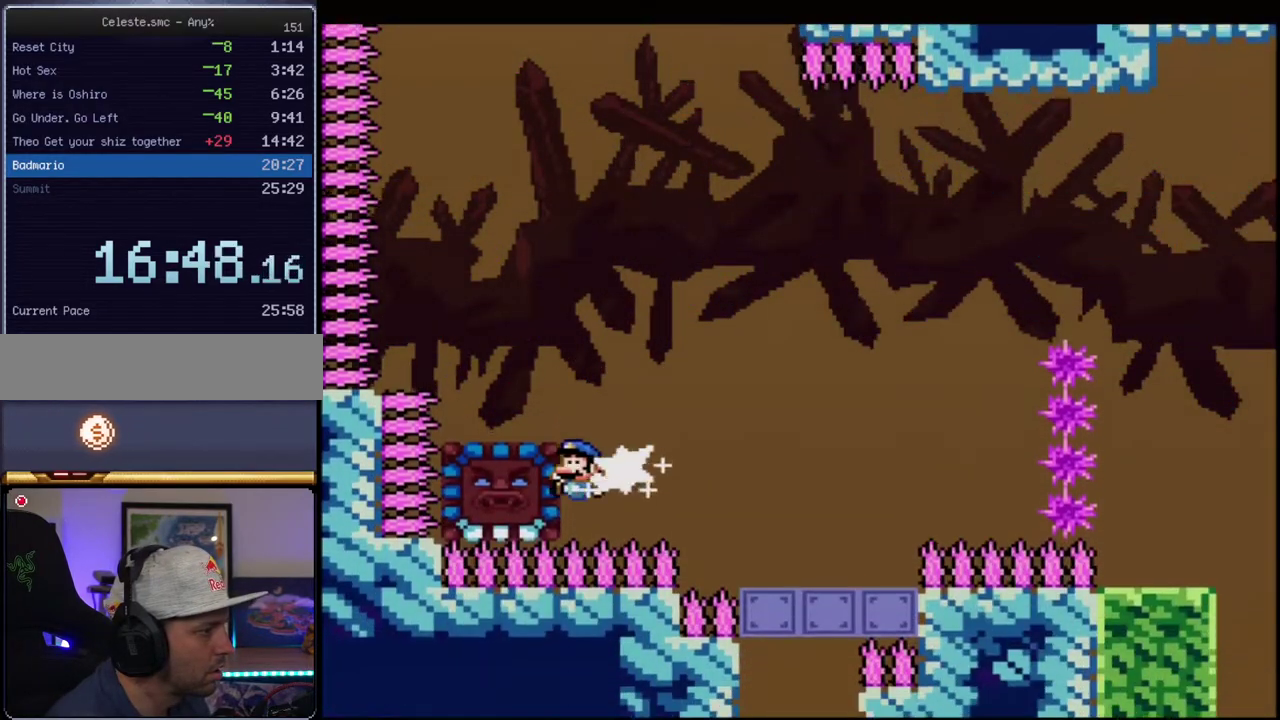
{"buttons": ["Y", "DPAD_RIGHT"], "events": [[100, "R1", "up"], [217, "DPAD_LEFT", "up"], [283, "B", "up"], [383, "DPAD_RIGHT", "down"]]}
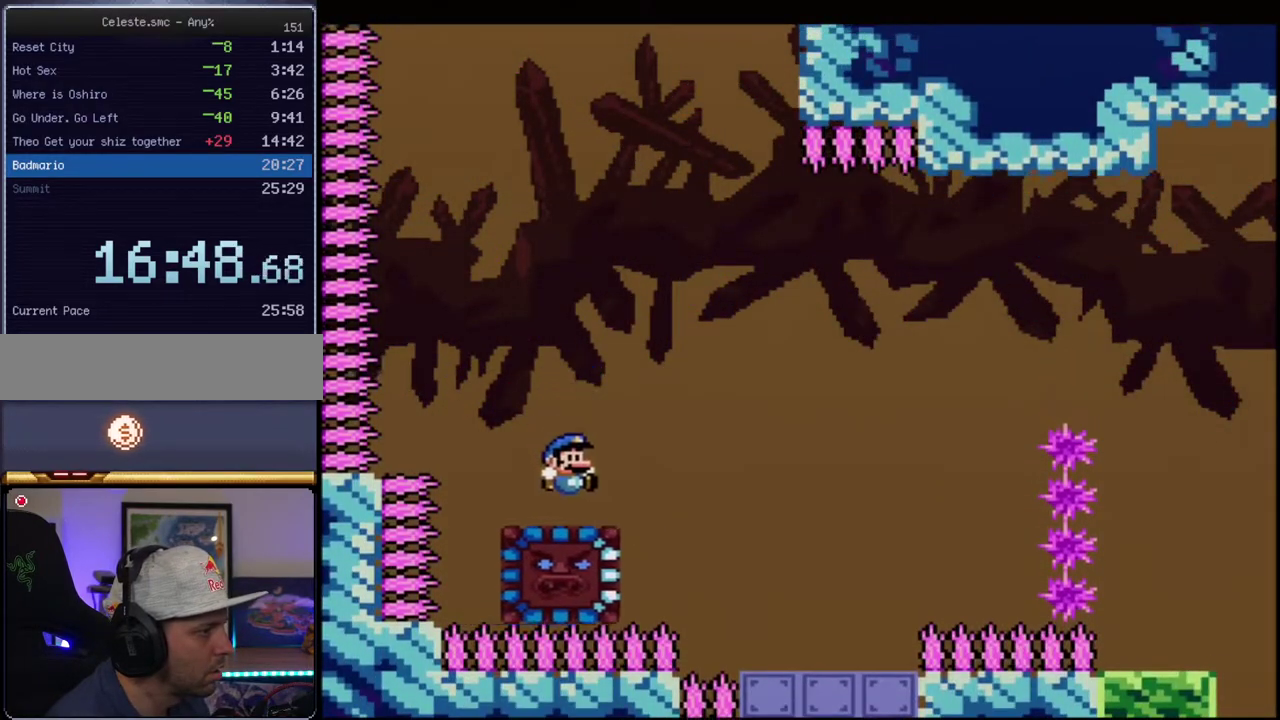
{"buttons": ["Y", "DPAD_RIGHT"], "events": []}
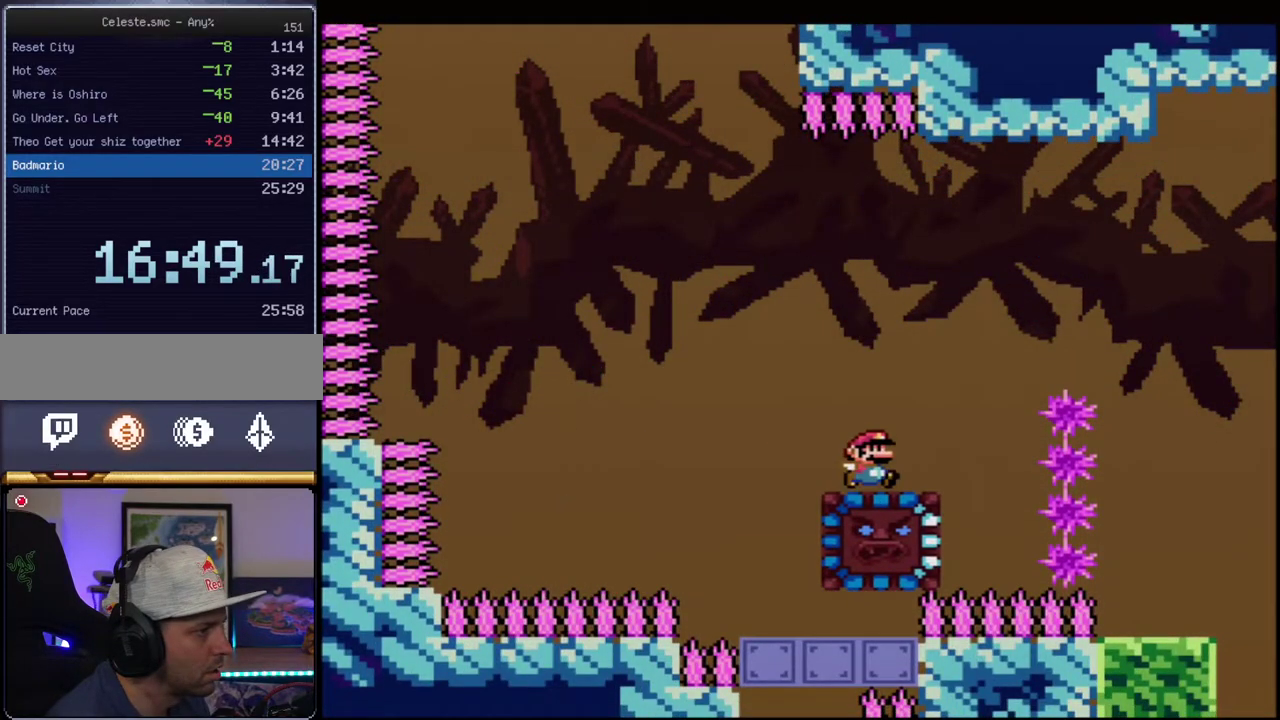
{"buttons": ["B", "Y", "DPAD_RIGHT"], "events": [[33, "B", "down"], [217, "B", "up"], [350, "B", "down"]]}
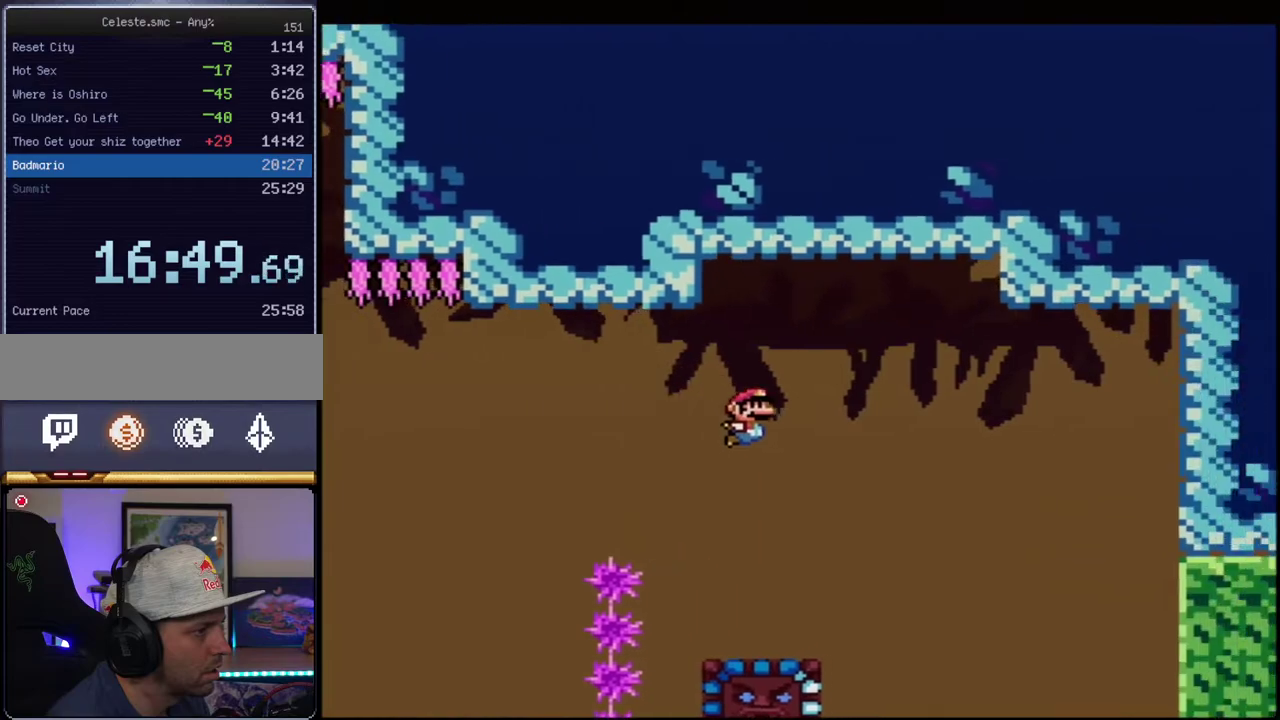
{"buttons": ["Y", "DPAD_LEFT"], "events": [[133, "B", "up"], [317, "DPAD_RIGHT", "up"], [383, "DPAD_LEFT", "down"], [433, "B", "down"], [500, "B", "up"]]}
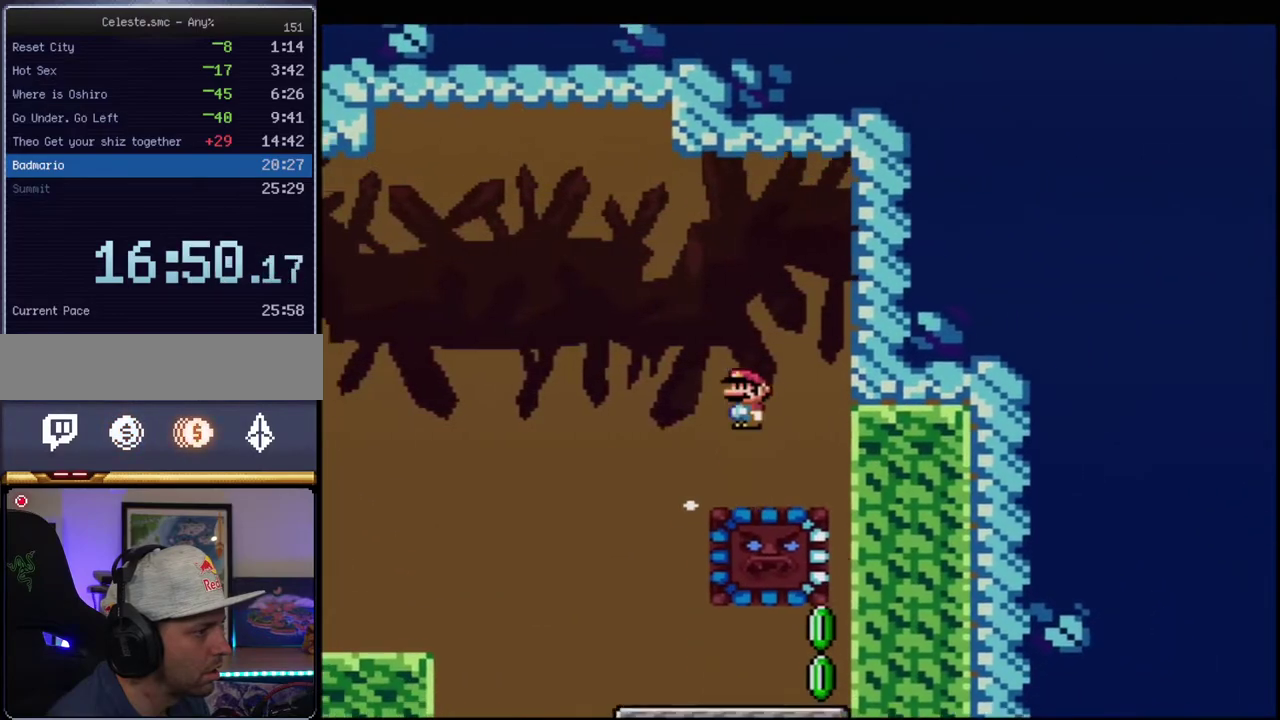
{"buttons": ["B", "Y"], "events": [[283, "DPAD_LEFT", "up"], [433, "B", "down"]]}
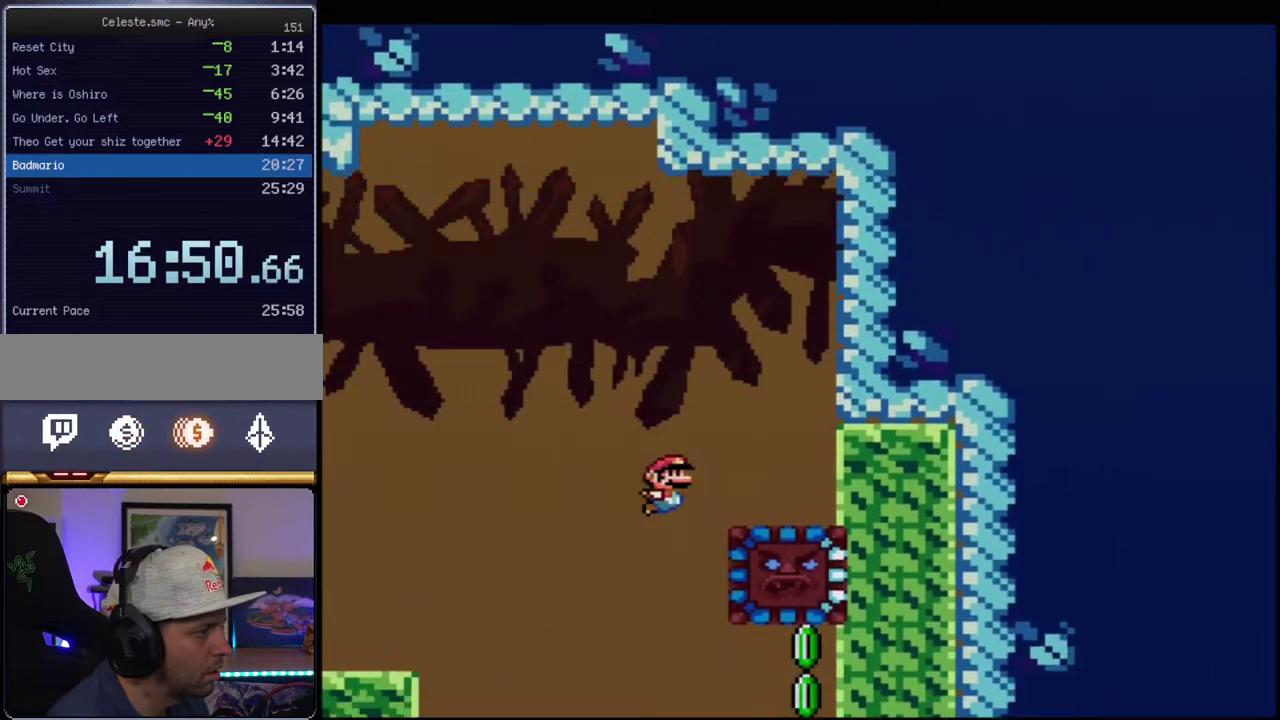
{"buttons": ["B", "Y", "R1", "DPAD_UP"], "events": [[33, "DPAD_RIGHT", "down"], [100, "B", "up"], [400, "B", "down"], [400, "DPAD_UP", "down"], [433, "DPAD_RIGHT", "up"], [433, "R1", "down"]]}
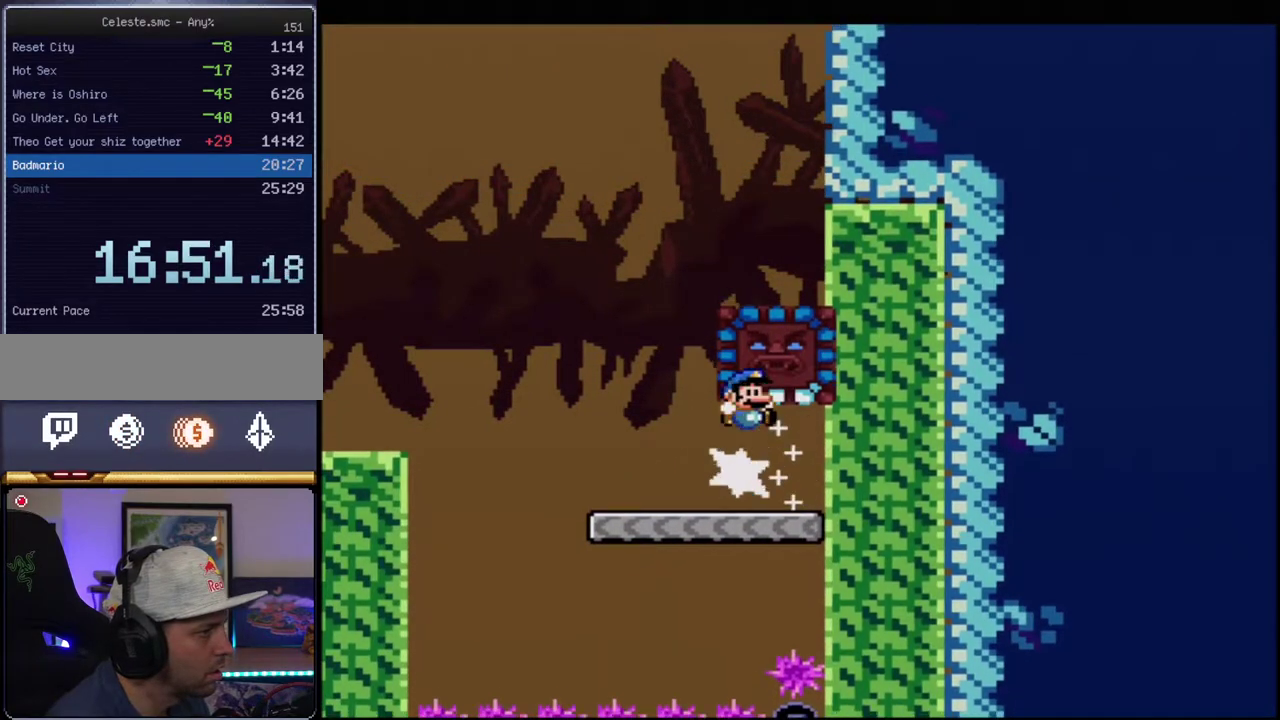
{"buttons": ["B", "Y", "DPAD_UP", "DPAD_LEFT"], "events": [[33, "B", "up"], [33, "R1", "up"], [67, "DPAD_LEFT", "down"], [100, "DPAD_UP", "up"], [350, "B", "down"], [417, "DPAD_UP", "down"]]}
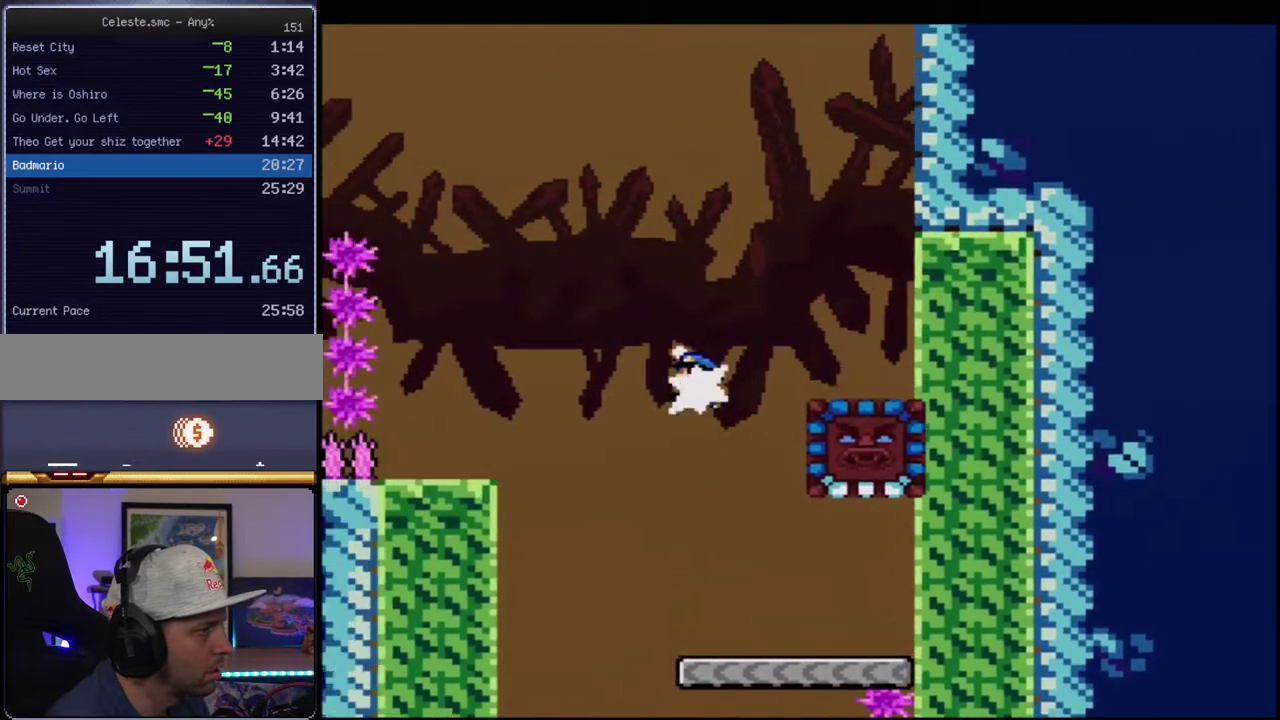
{"buttons": ["Y"], "events": [[33, "R1", "down"], [250, "DPAD_LEFT", "up"], [250, "DPAD_UP", "up"], [283, "R1", "up"], [467, "B", "up"]]}
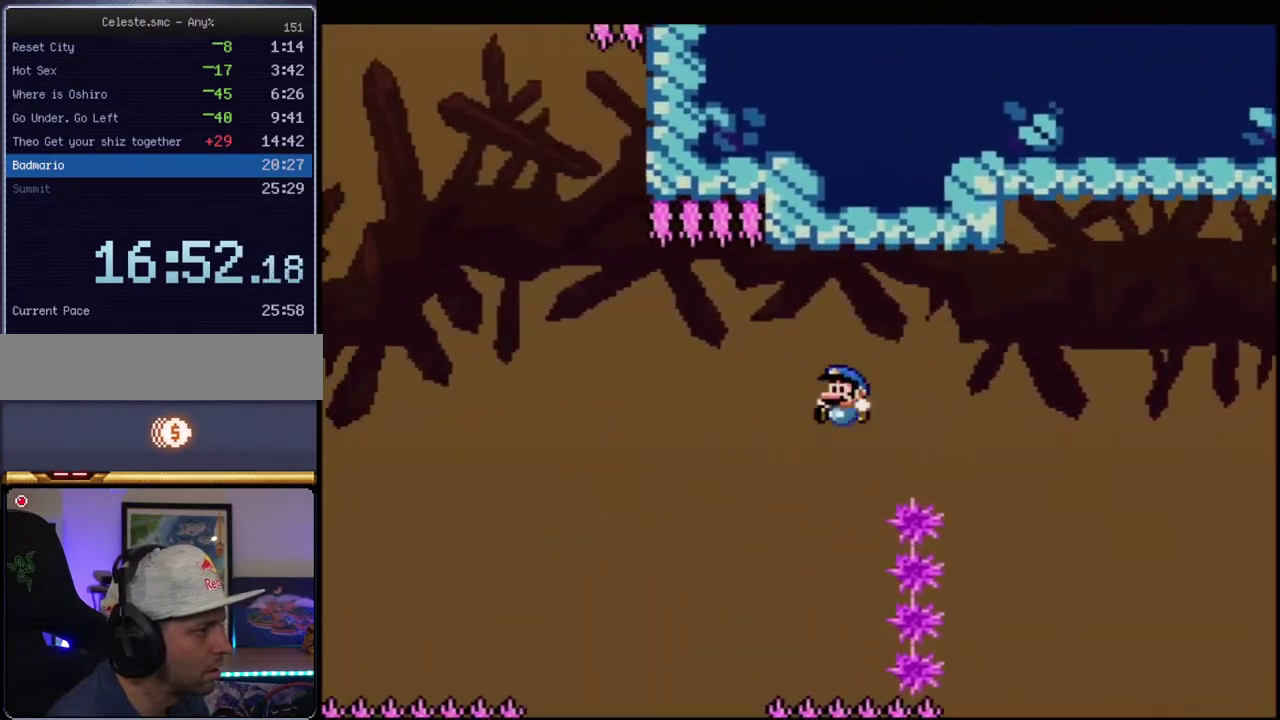
{"buttons": ["B", "Y", "DPAD_LEFT"], "events": [[133, "DPAD_RIGHT", "down"], [167, "B", "down"], [317, "DPAD_RIGHT", "up"], [467, "DPAD_LEFT", "down"]]}
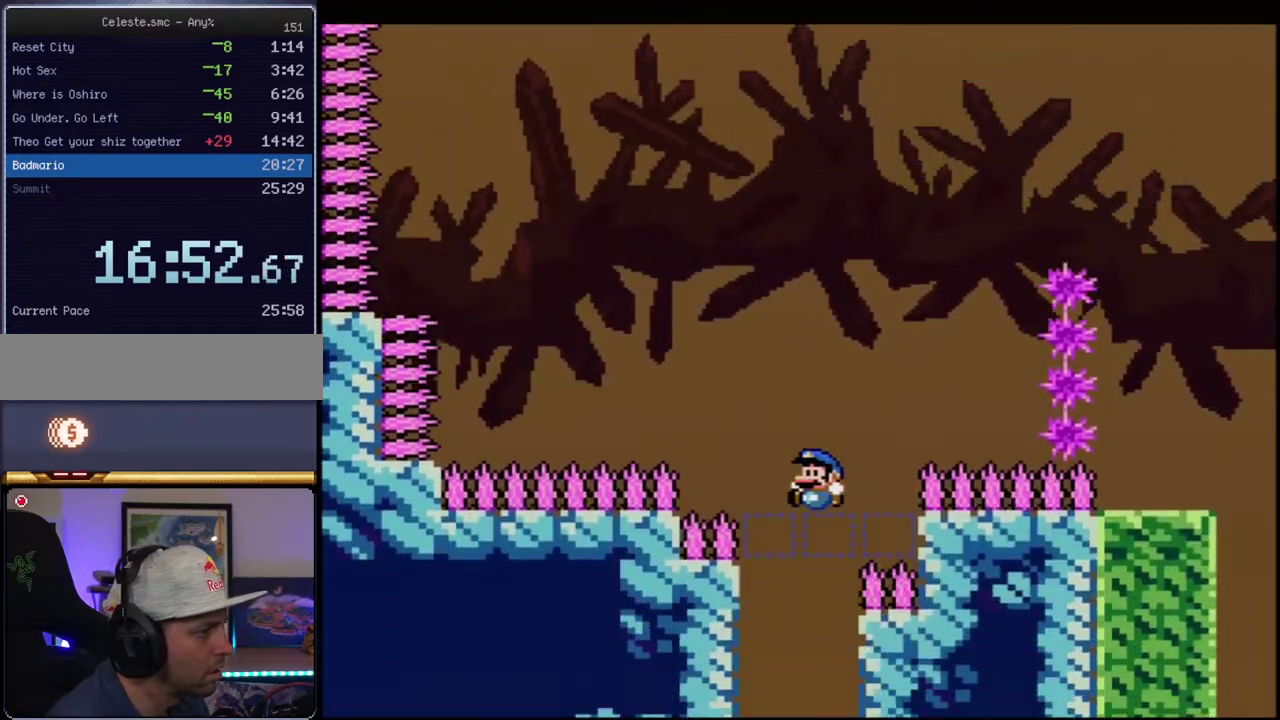
{"buttons": ["B", "Y", "DPAD_LEFT"], "events": [[183, "DPAD_LEFT", "up"], [317, "DPAD_RIGHT", "down"], [417, "DPAD_LEFT", "down"], [417, "DPAD_RIGHT", "up"]]}
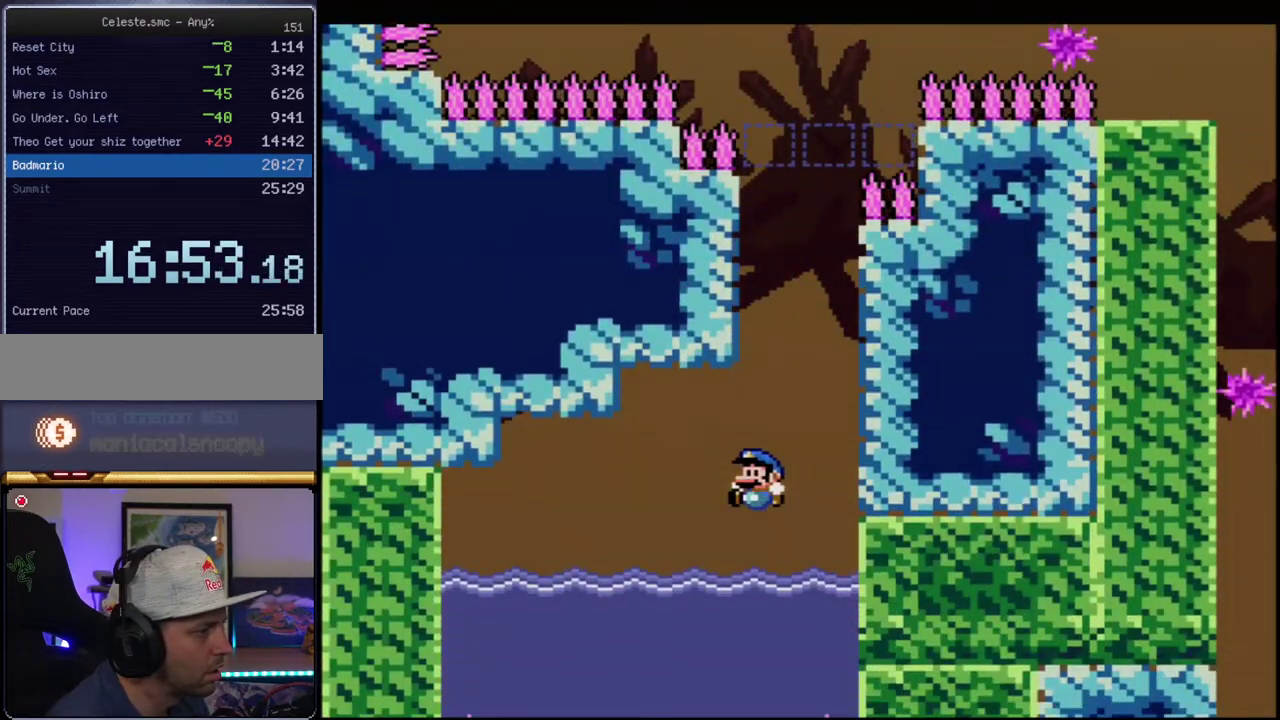
{"buttons": ["B", "Y", "R1", "DPAD_DOWN"], "events": [[100, "DPAD_LEFT", "up"], [350, "DPAD_DOWN", "down"], [433, "R1", "down"]]}
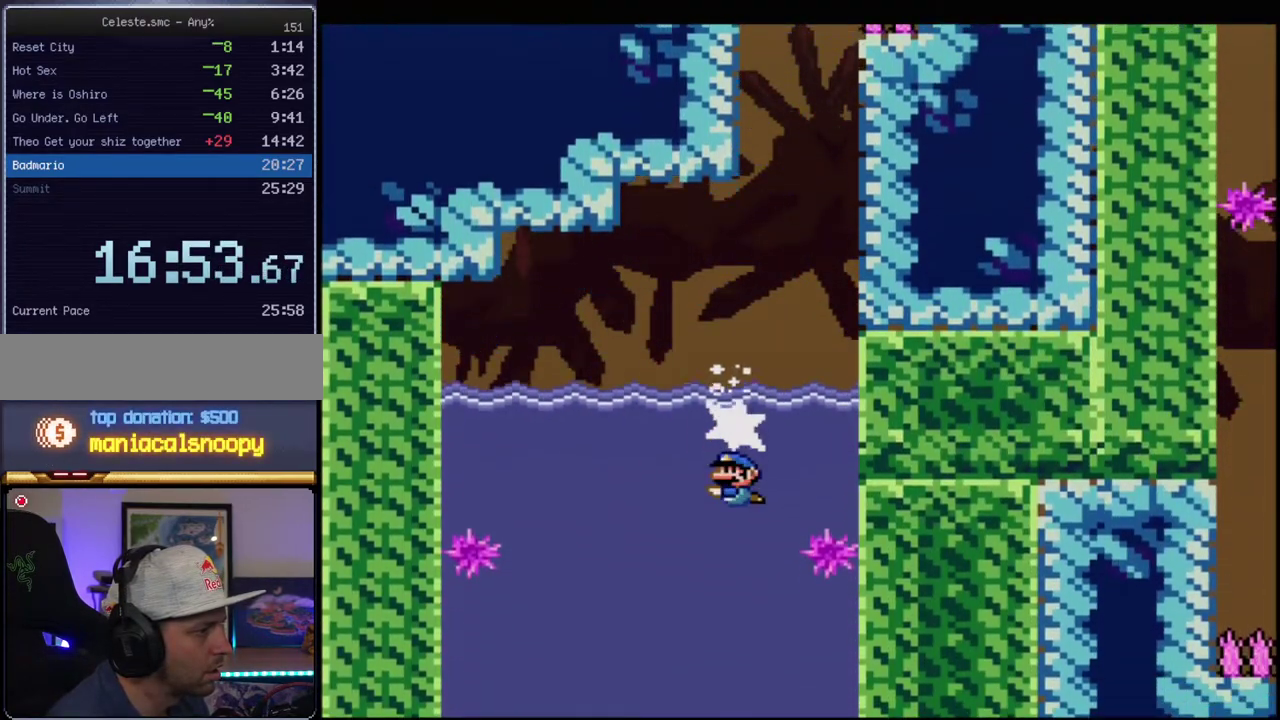
{"buttons": ["B", "Y", "DPAD_LEFT"], "events": [[33, "R1", "up"], [100, "DPAD_DOWN", "up"], [467, "DPAD_LEFT", "down"]]}
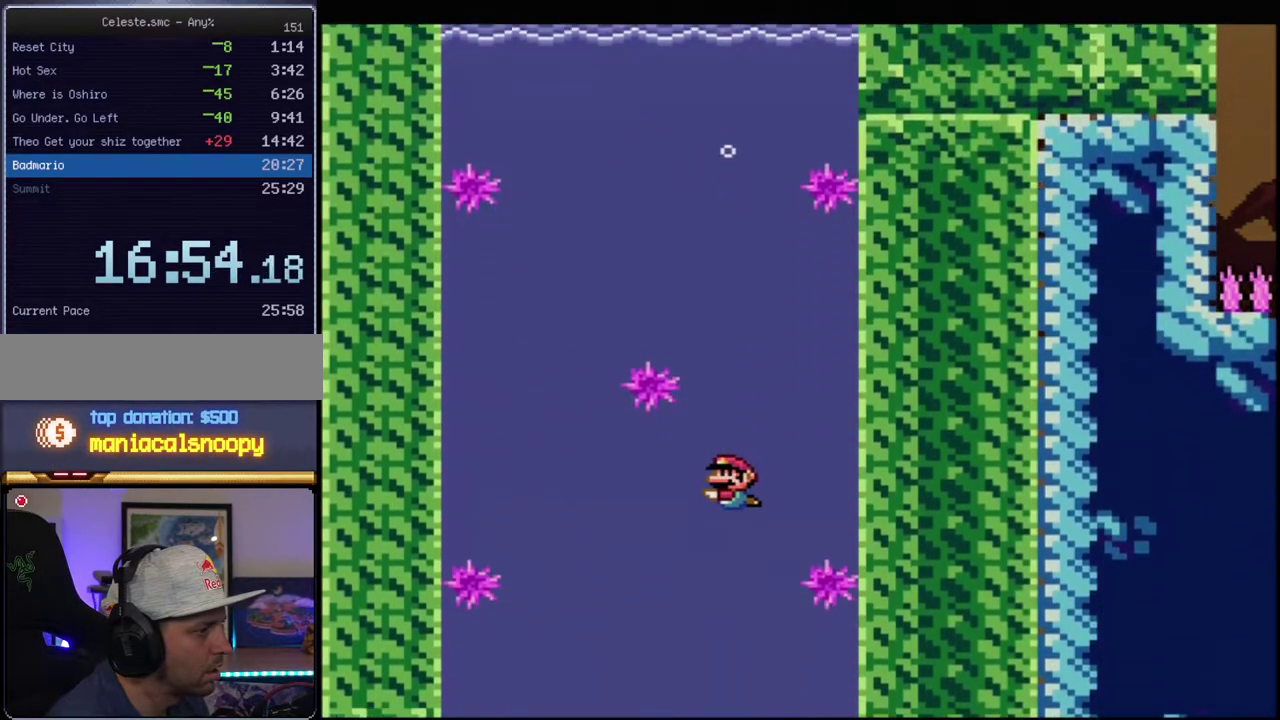
{"buttons": ["B", "Y"], "events": [[100, "DPAD_LEFT", "up"], [167, "DPAD_RIGHT", "down"], [317, "DPAD_RIGHT", "up"]]}
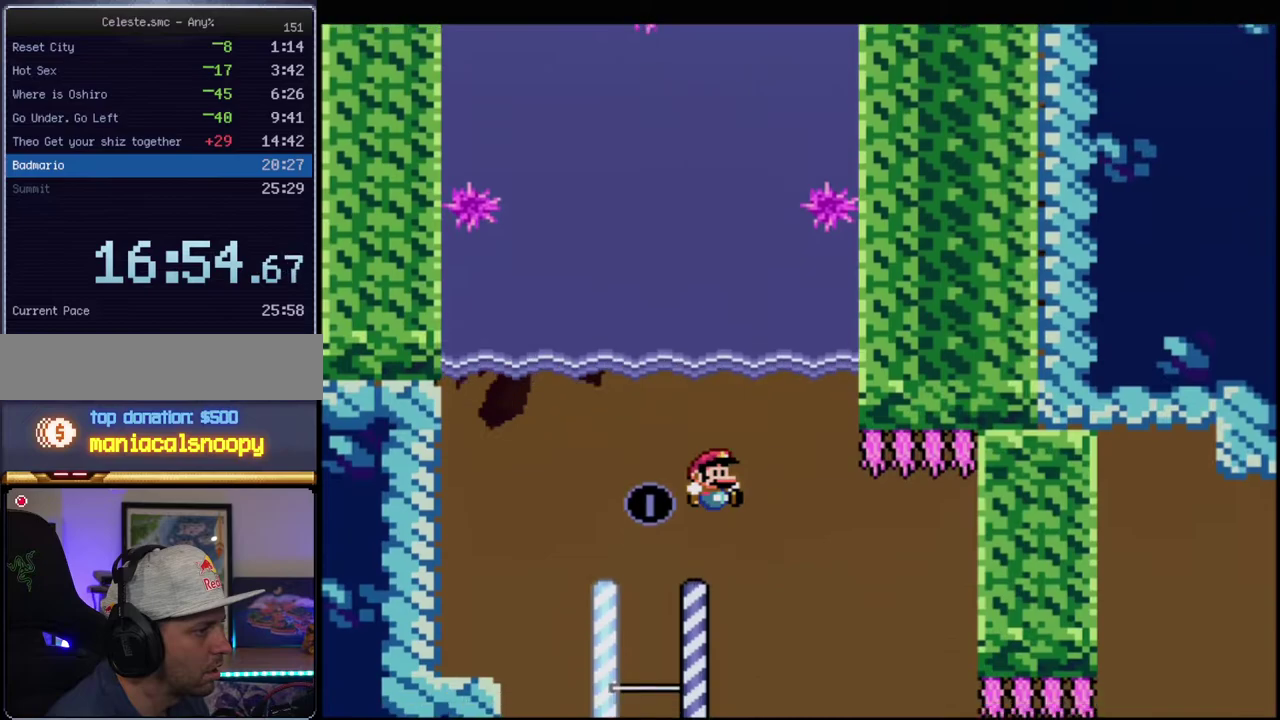
{"buttons": ["B", "Y", "DPAD_RIGHT"], "events": [[100, "DPAD_LEFT", "down"], [183, "B", "up"], [350, "B", "down"], [383, "DPAD_LEFT", "up"], [433, "DPAD_RIGHT", "down"]]}
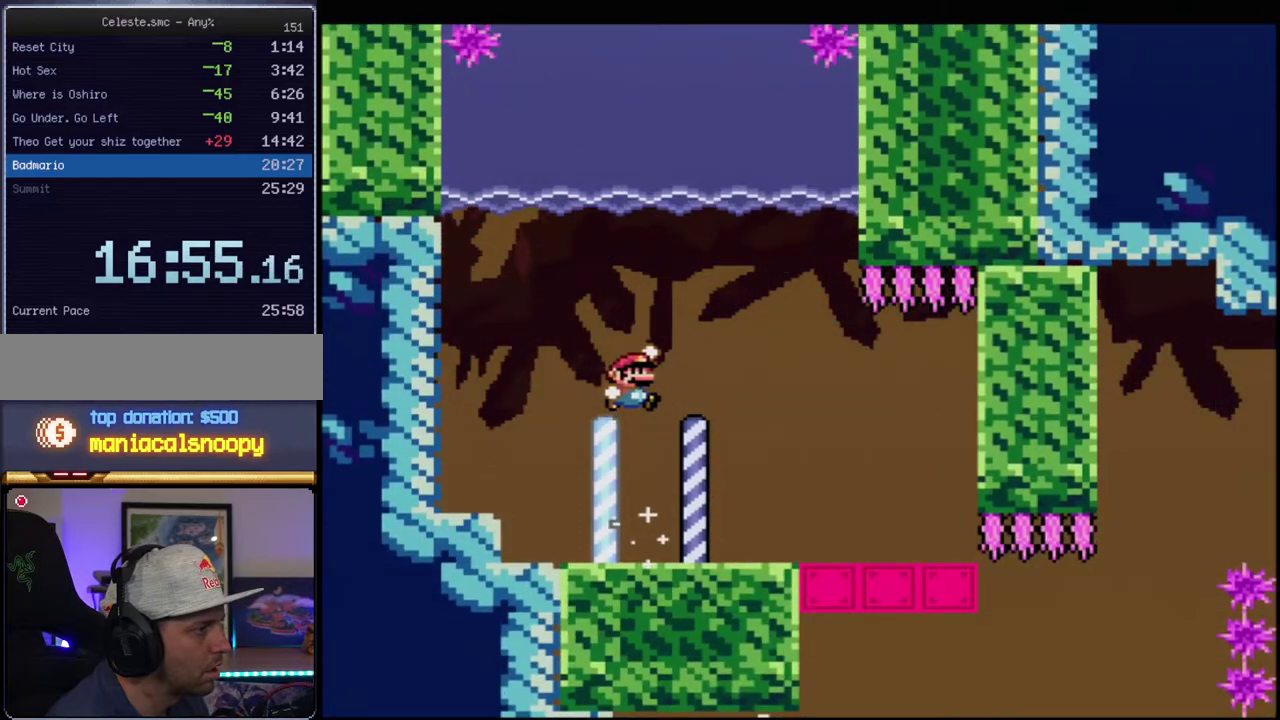
{"buttons": ["A", "X", "DPAD_RIGHT"], "events": [[33, "B", "up"], [67, "Y", "up"], [150, "X", "down"], [217, "DPAD_RIGHT", "up"], [417, "DPAD_RIGHT", "down"], [500, "A", "down"]]}
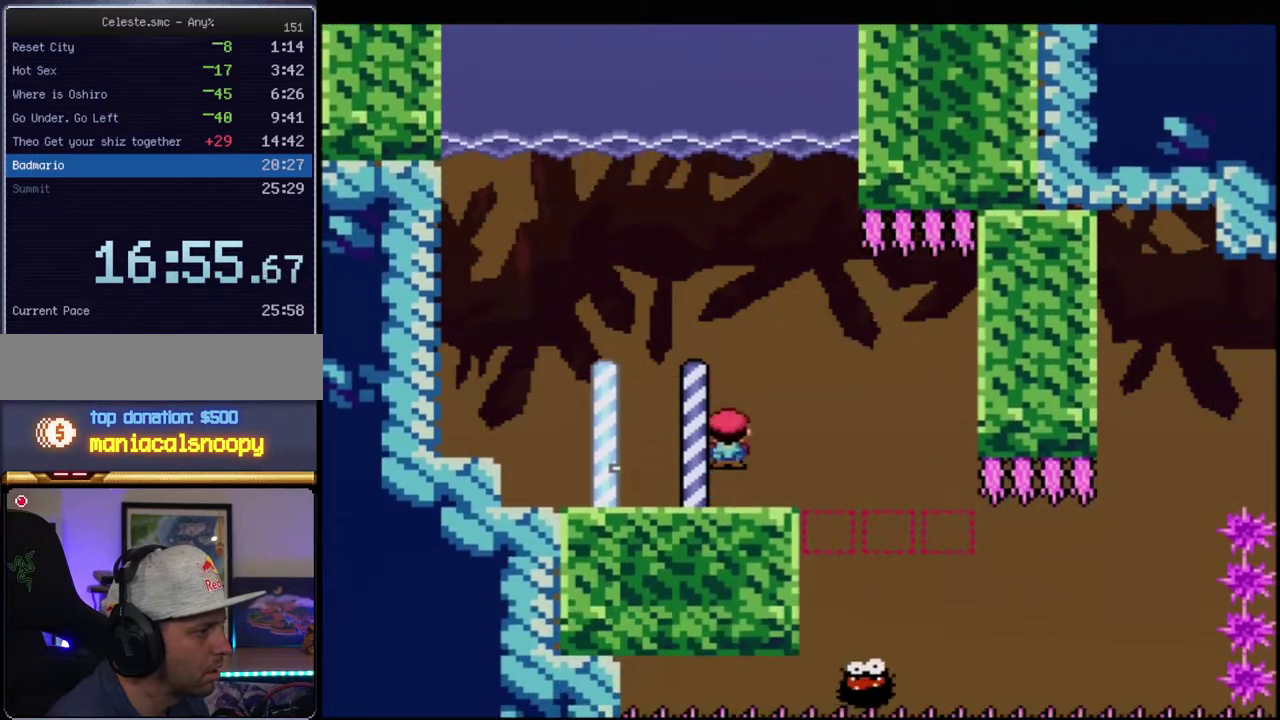
{"buttons": ["X", "DPAD_RIGHT"], "events": [[67, "A", "up"], [67, "DPAD_RIGHT", "up"], [217, "DPAD_RIGHT", "down"]]}
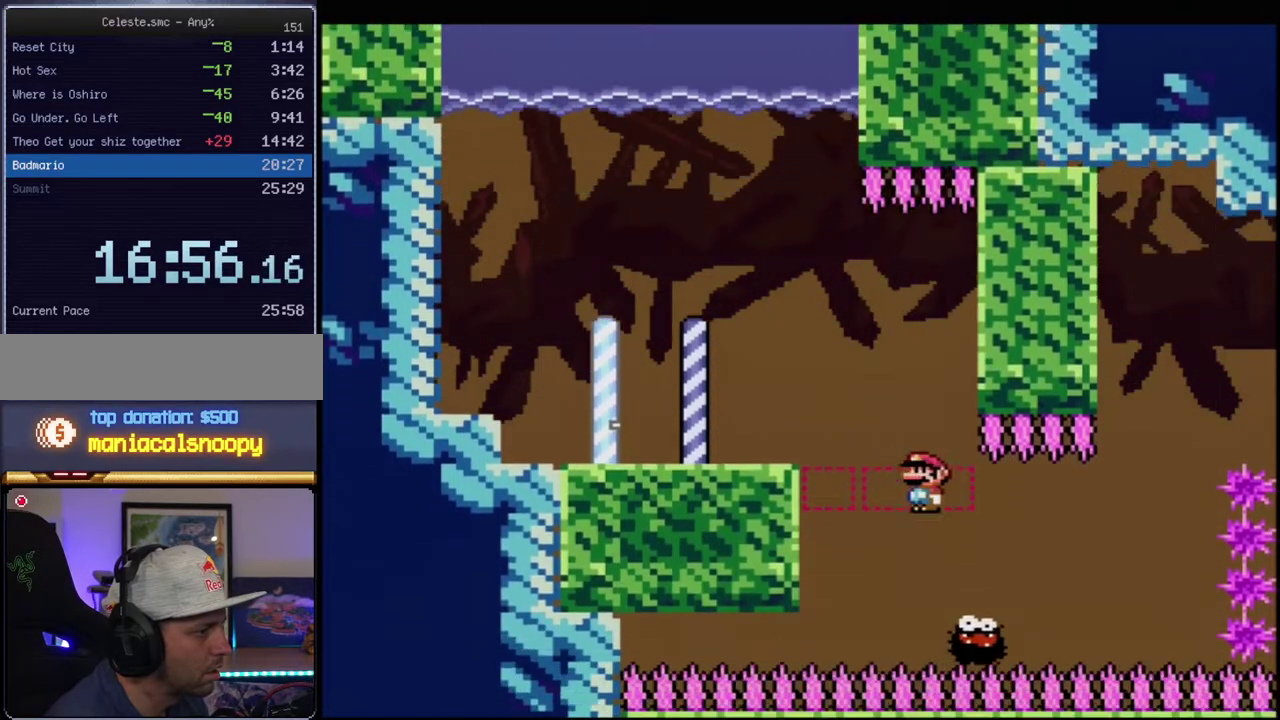
{"buttons": ["X"], "events": [[133, "DPAD_RIGHT", "up"], [183, "DPAD_LEFT", "down"], [283, "DPAD_LEFT", "up"], [317, "DPAD_RIGHT", "down"], [400, "DPAD_RIGHT", "up"]]}
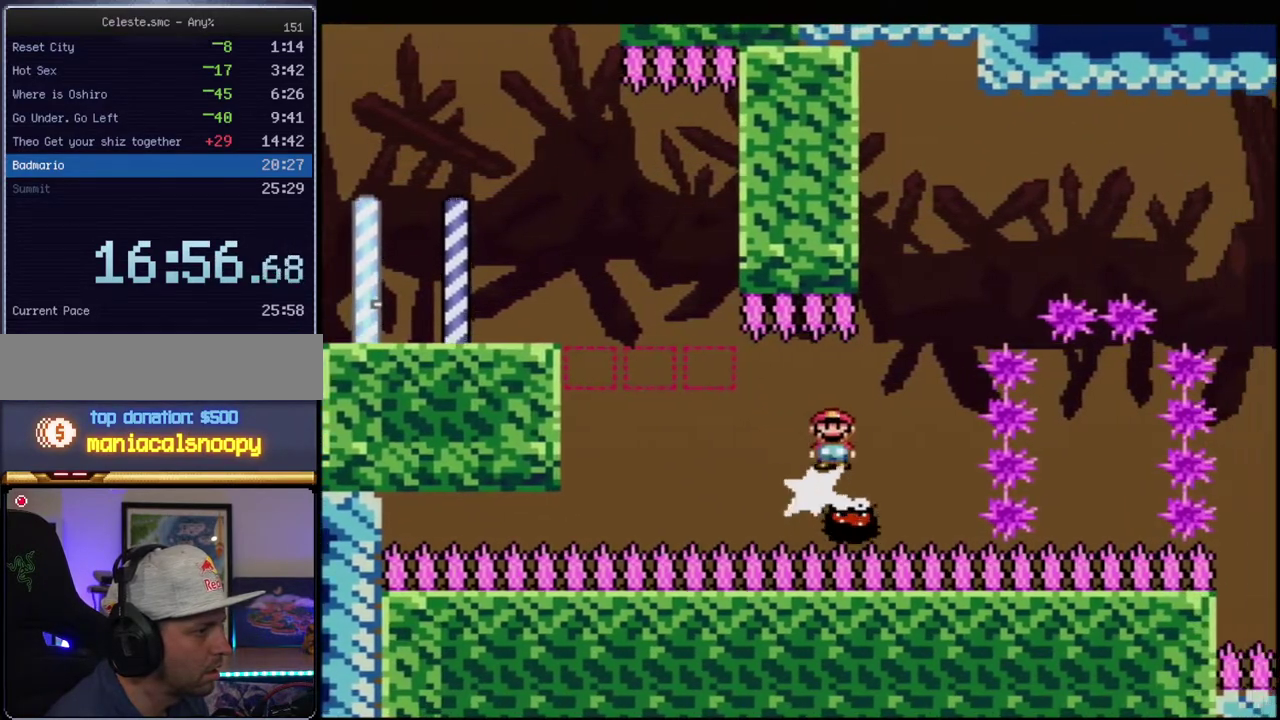
{"buttons": ["A", "X", "DPAD_LEFT"], "events": [[433, "A", "down"], [467, "DPAD_LEFT", "down"]]}
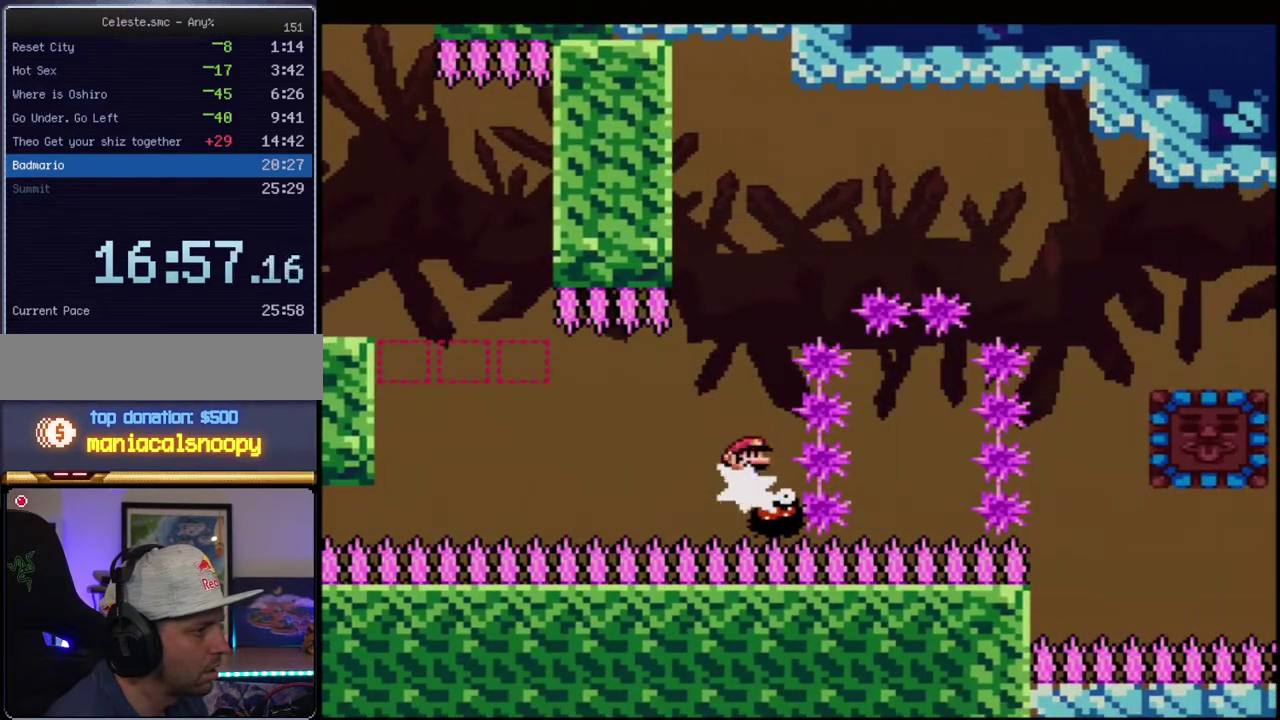
{"buttons": ["X"], "events": [[100, "DPAD_LEFT", "up"], [133, "DPAD_RIGHT", "down"], [250, "DPAD_UP", "down"], [350, "R1", "down"], [417, "R1", "up"], [433, "A", "up"], [433, "DPAD_RIGHT", "up"], [433, "DPAD_UP", "up"]]}
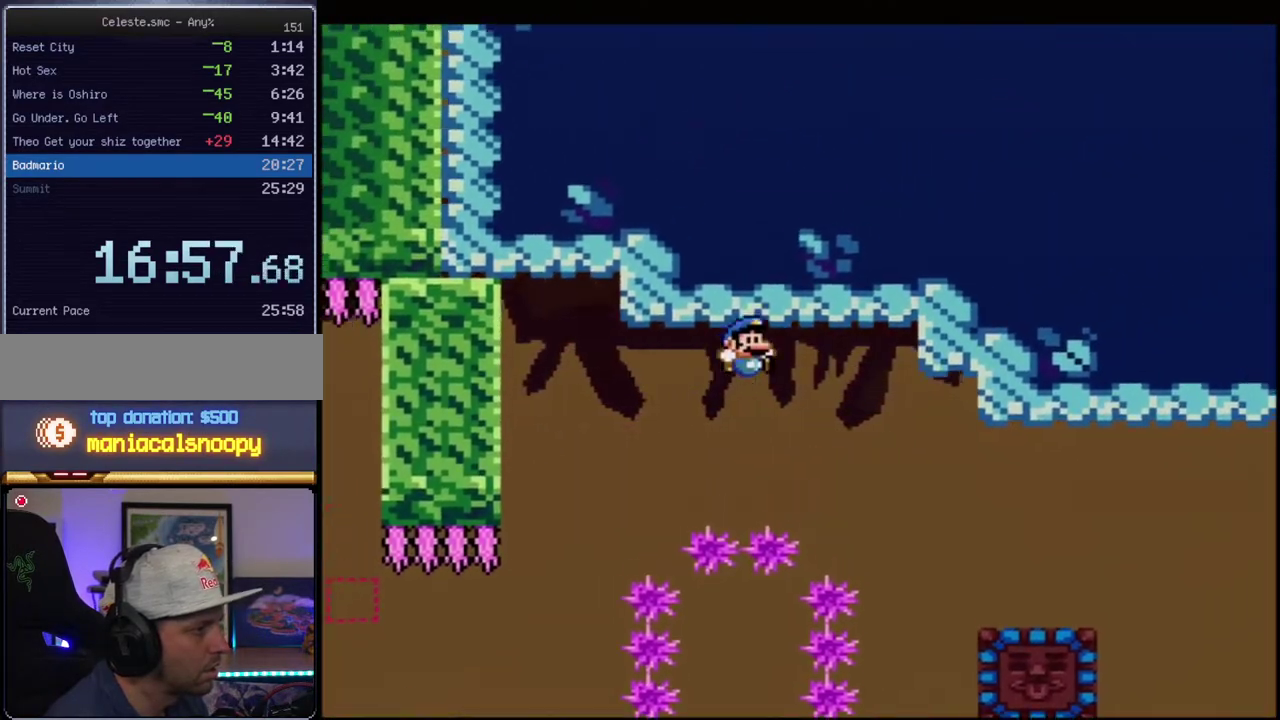
{"buttons": ["B", "Y", "DPAD_RIGHT"], "events": [[33, "X", "up"], [100, "Y", "down"], [167, "DPAD_LEFT", "down"], [183, "DPAD_UP", "down"], [250, "DPAD_LEFT", "up"], [250, "DPAD_RIGHT", "down"], [283, "DPAD_UP", "up"], [500, "B", "down"]]}
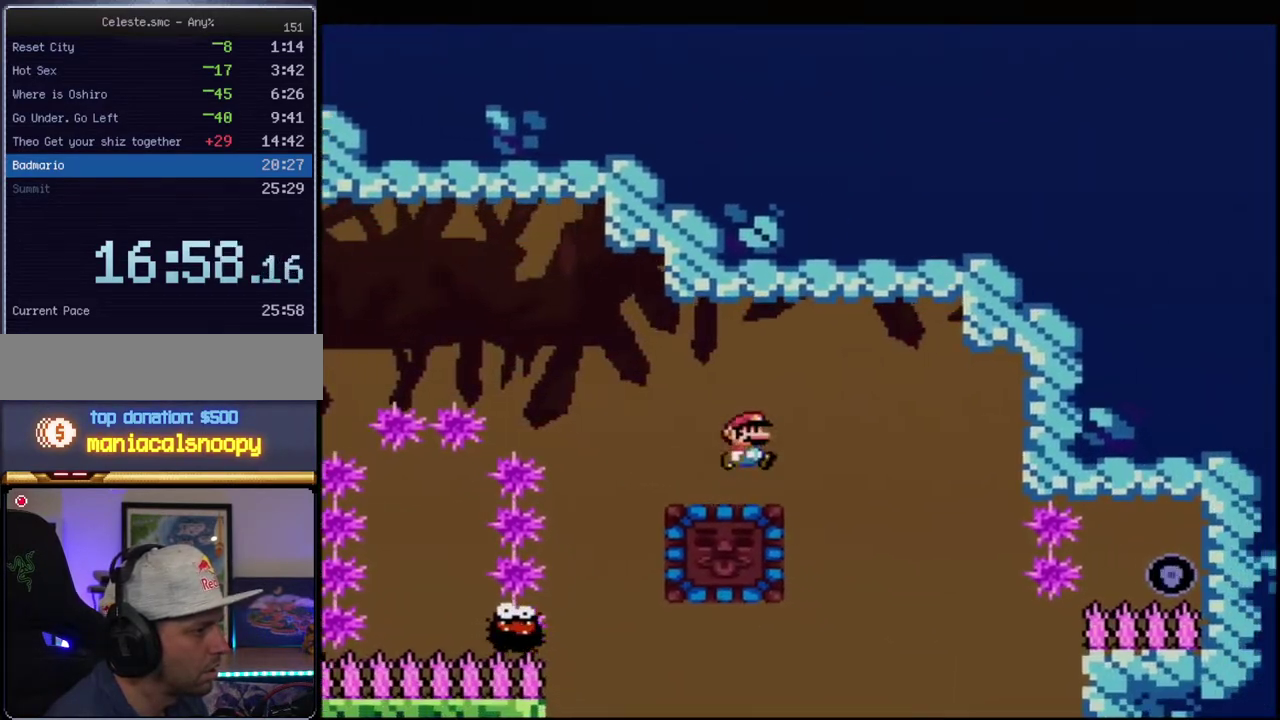
{"buttons": ["B", "Y"], "events": [[100, "B", "up"], [100, "DPAD_RIGHT", "up"], [150, "DPAD_LEFT", "down"], [283, "DPAD_LEFT", "up"], [433, "B", "down"]]}
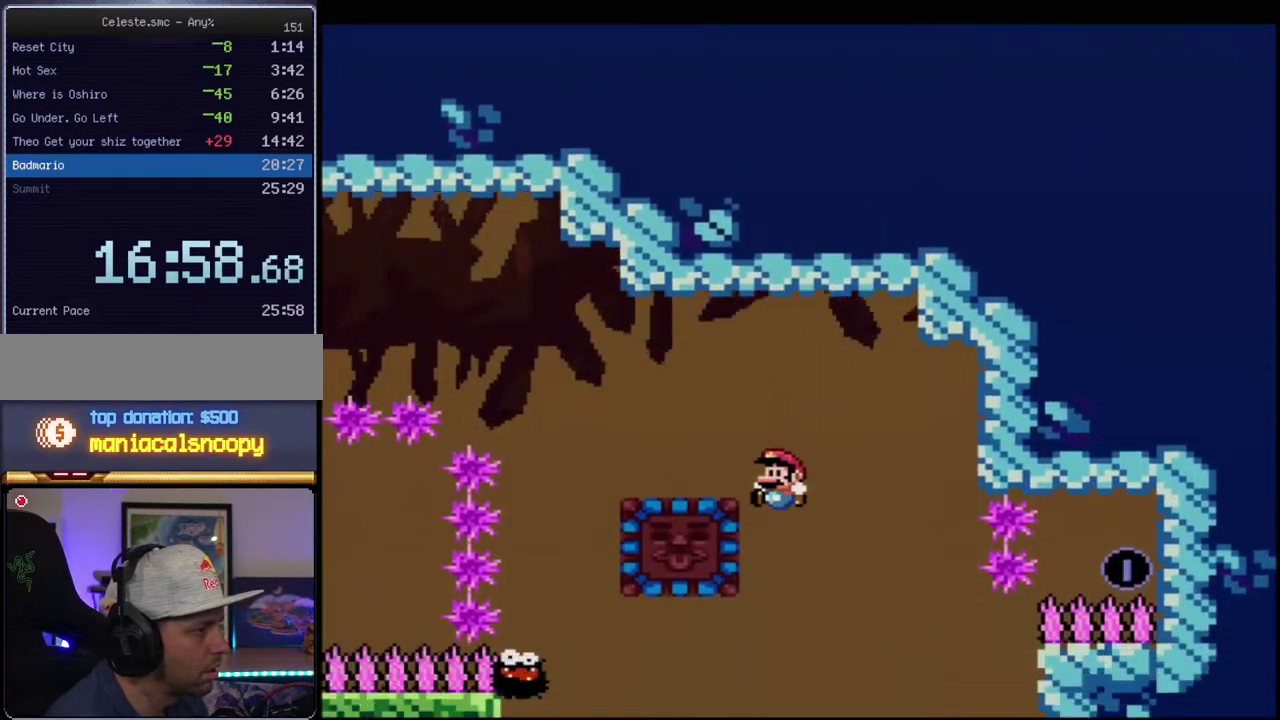
{"buttons": ["Y", "DPAD_RIGHT"], "events": [[33, "DPAD_LEFT", "down"], [100, "R1", "down"], [217, "R1", "up"], [317, "B", "up"], [417, "DPAD_LEFT", "up"], [467, "DPAD_RIGHT", "down"]]}
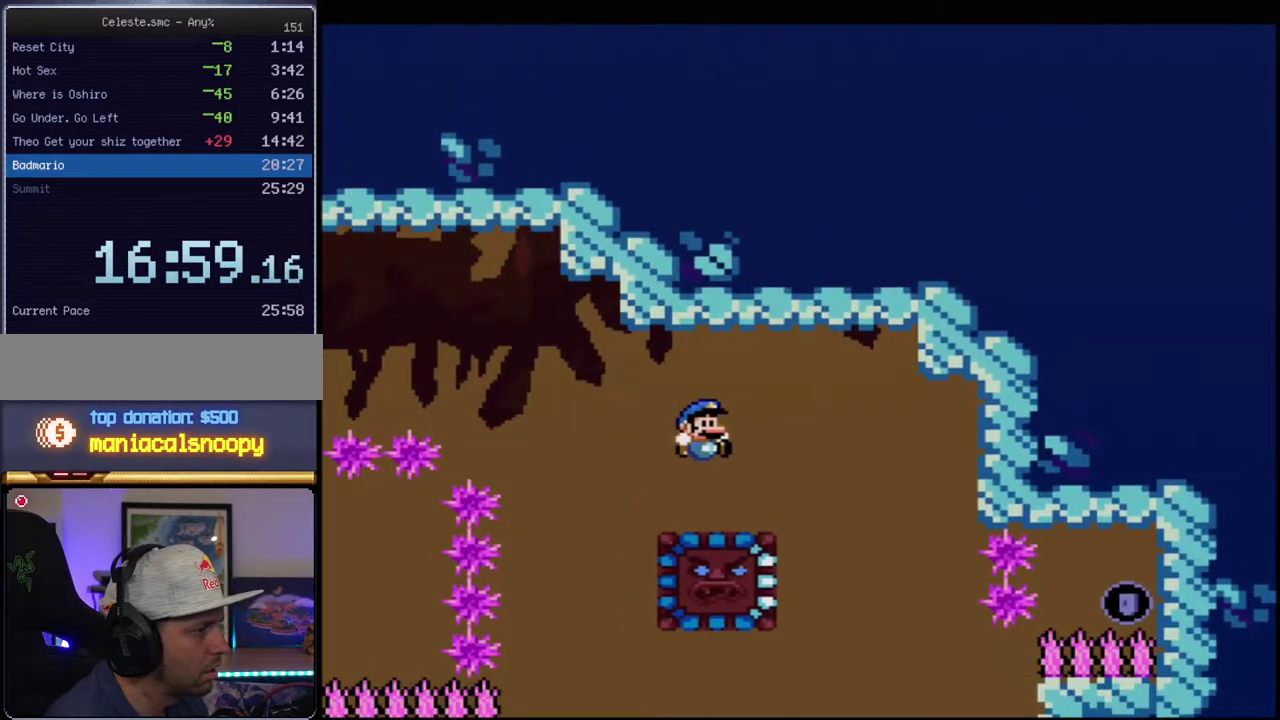
{"buttons": ["Y"], "events": [[167, "DPAD_RIGHT", "up"], [283, "B", "down"], [283, "DPAD_LEFT", "down"], [350, "B", "up"], [467, "DPAD_LEFT", "up"]]}
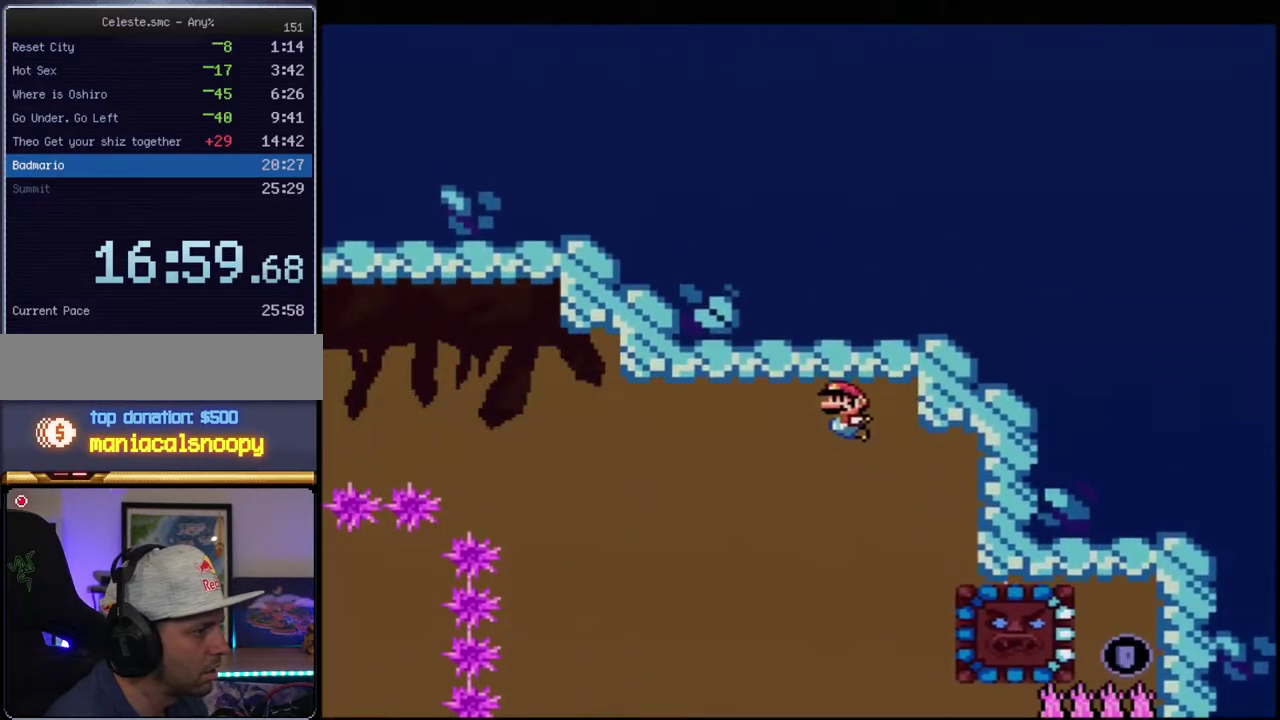
{"buttons": ["B", "Y", "DPAD_LEFT"], "events": [[67, "B", "down"], [150, "DPAD_RIGHT", "down"], [350, "DPAD_RIGHT", "up"], [500, "DPAD_LEFT", "down"]]}